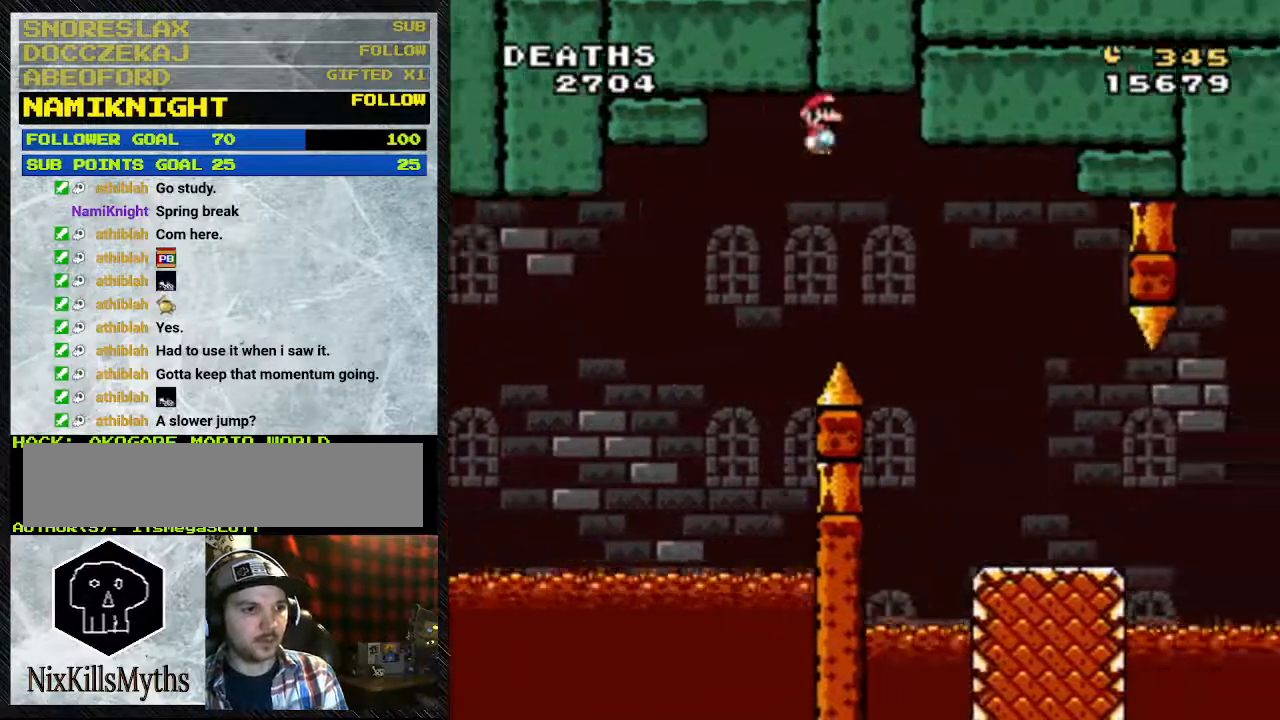
Gameplay with a controller (Nintendo layout); each line is a JSON object with the inputs held at the frame after it. "events" lists button and stick changes between this image and that frame as [ms after this image, input, new state], when the widget could be followed in between. Not read: L3 R3.
{"buttons": ["A", "Y", "DPAD_RIGHT"], "events": []}
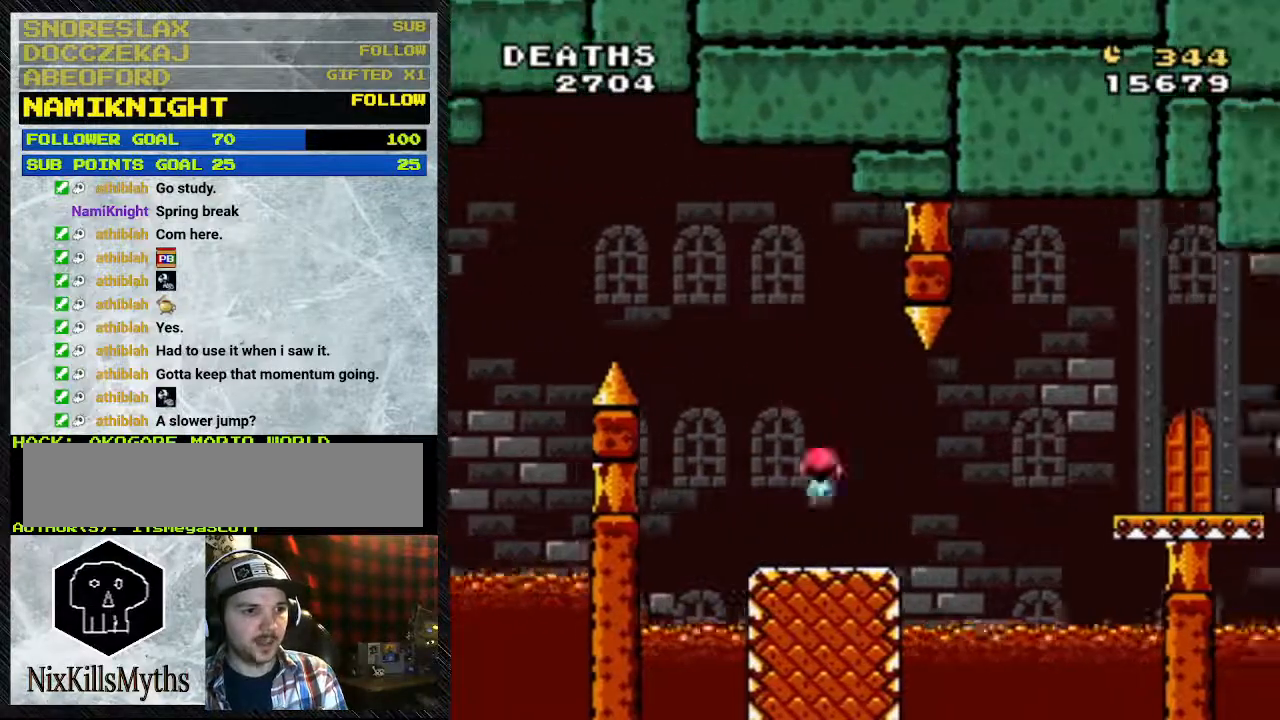
{"buttons": ["Y", "DPAD_RIGHT"], "events": [[67, "A", "up"], [233, "DPAD_LEFT", "down"], [333, "DPAD_LEFT", "up"]]}
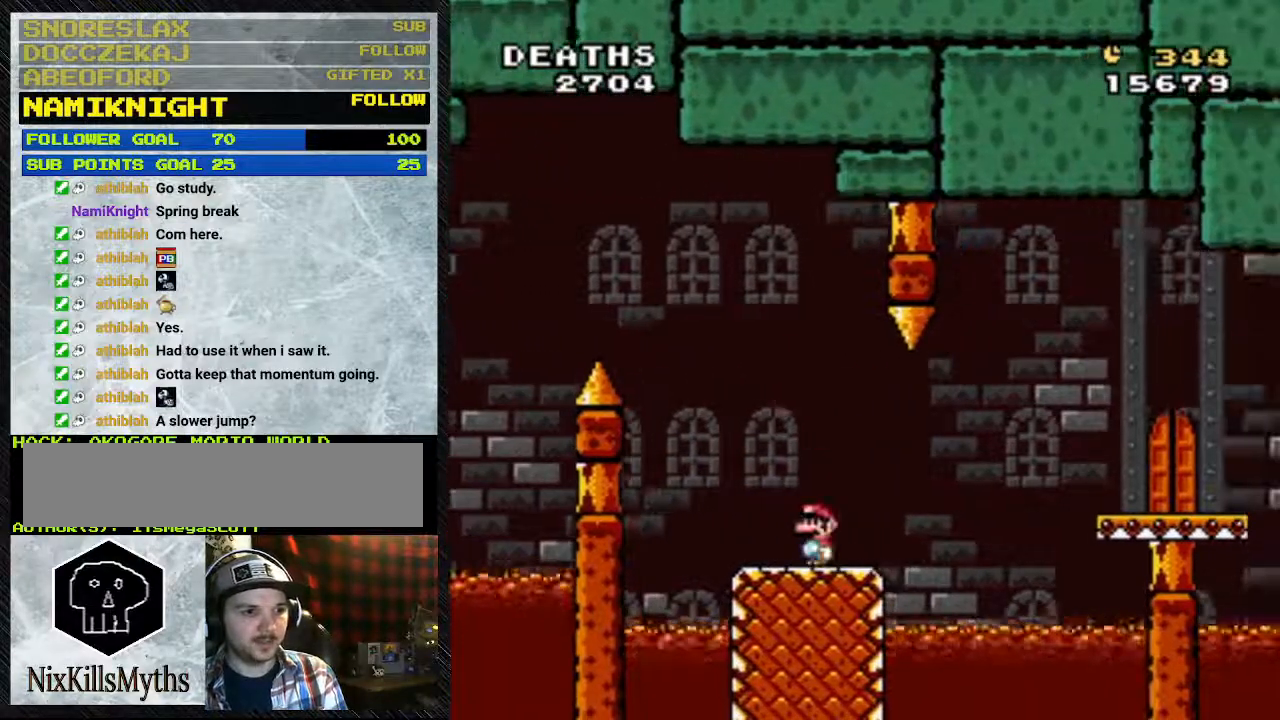
{"buttons": ["Y", "DPAD_RIGHT"], "events": []}
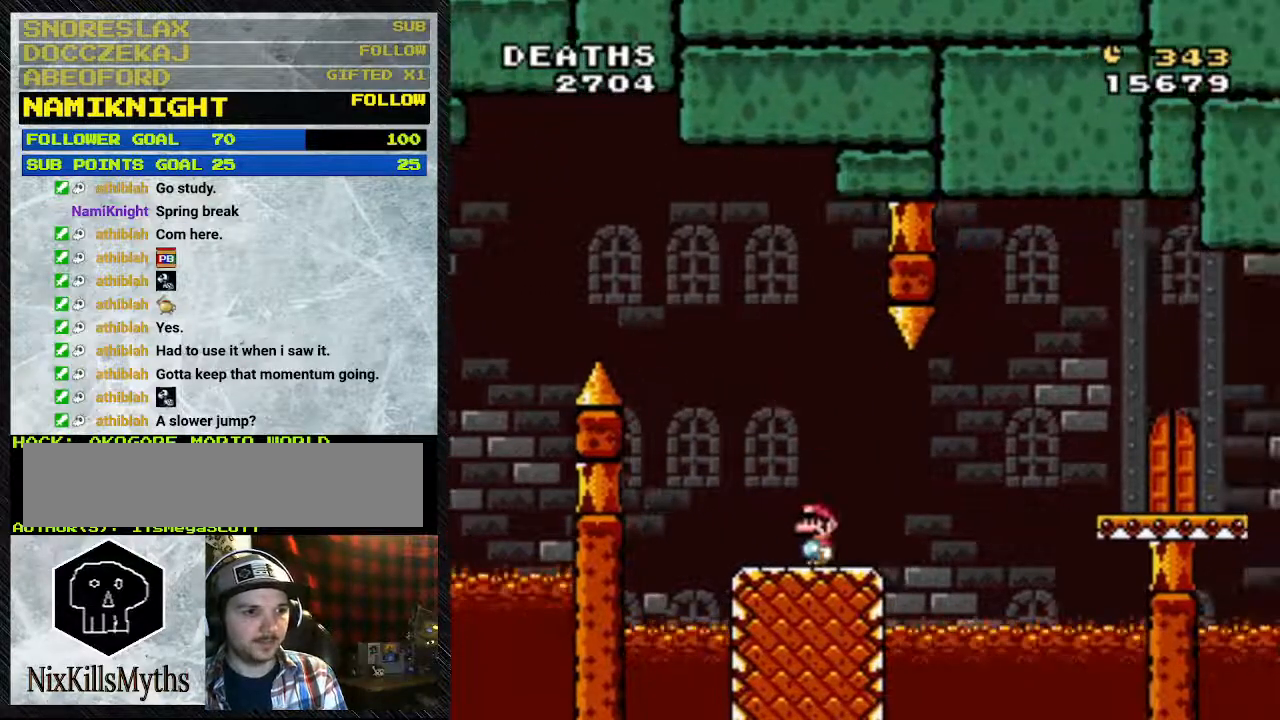
{"buttons": ["Y", "DPAD_RIGHT"], "events": [[67, "DPAD_LEFT", "down"], [167, "DPAD_LEFT", "up"], [200, "DPAD_RIGHT", "up"], [433, "DPAD_RIGHT", "down"]]}
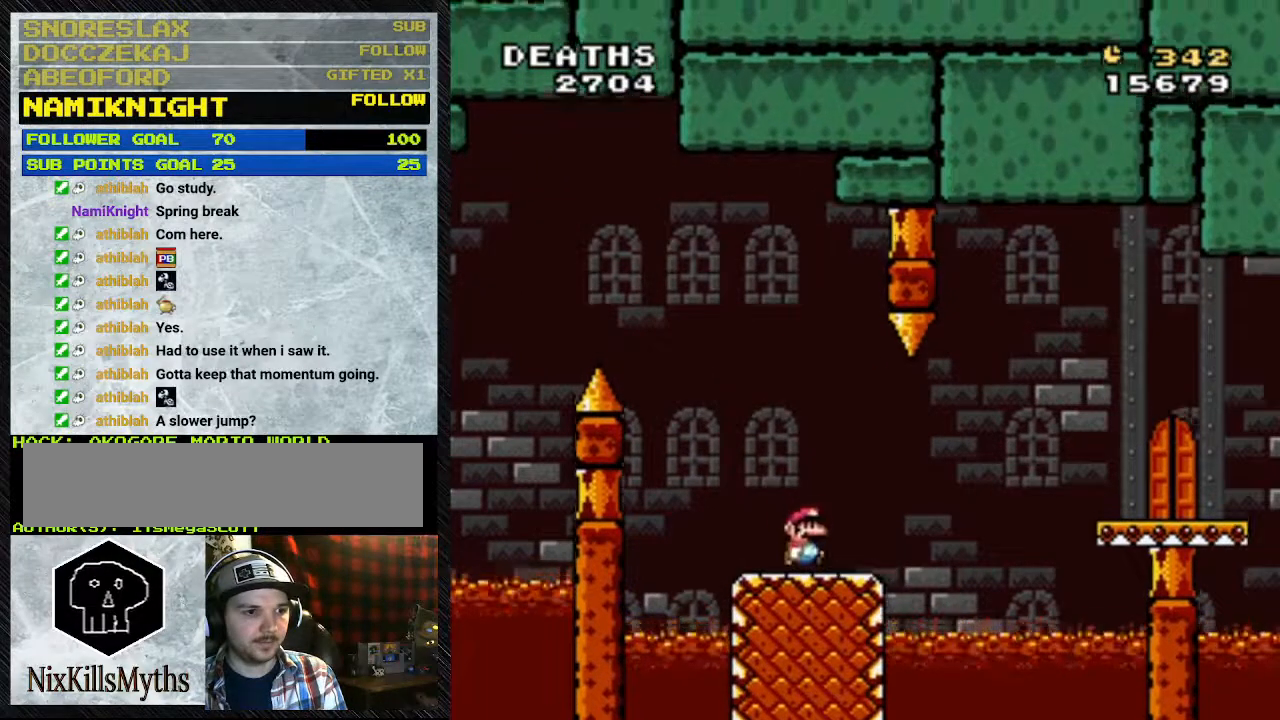
{"buttons": ["Y", "DPAD_RIGHT"], "events": [[367, "A", "down"], [433, "A", "up"]]}